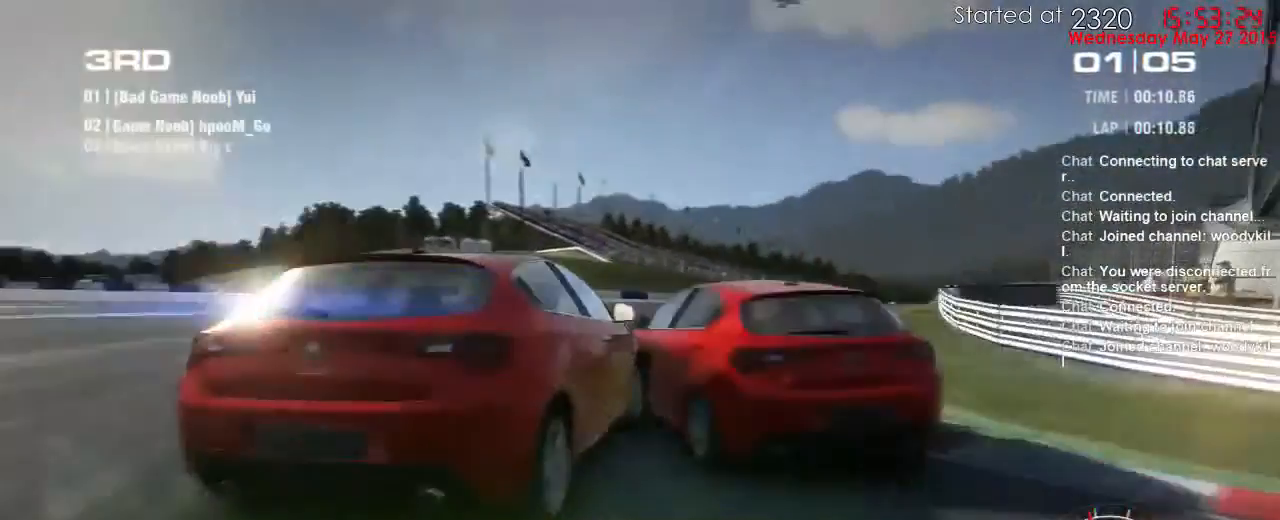
Gameplay with a controller (Xbox layout); each line is a JSON object with the inputs held at the frame after it. "events" lists button and stick changes between this image and that frame as [ms after this image, input, new state], when the widget could be followed in between. Not read: L3 R3.
{"buttons": [], "left_stick": "right", "right_stick": "center", "events": [[33, "R2", "down"], [33, "left_stick", "left"], [183, "left_stick", "right"], [433, "R2", "up"]]}
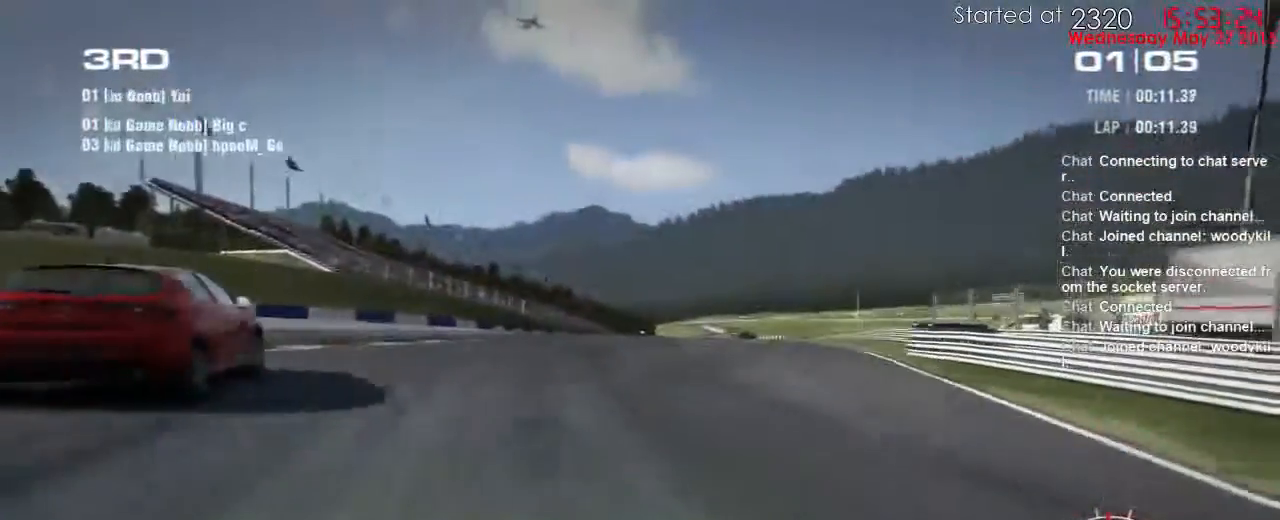
{"buttons": ["R2"], "left_stick": "right", "right_stick": "center", "events": [[17, "left_stick", "center"], [67, "left_stick", "left"], [133, "R2", "down"], [250, "left_stick", "center"], [367, "left_stick", "right"]]}
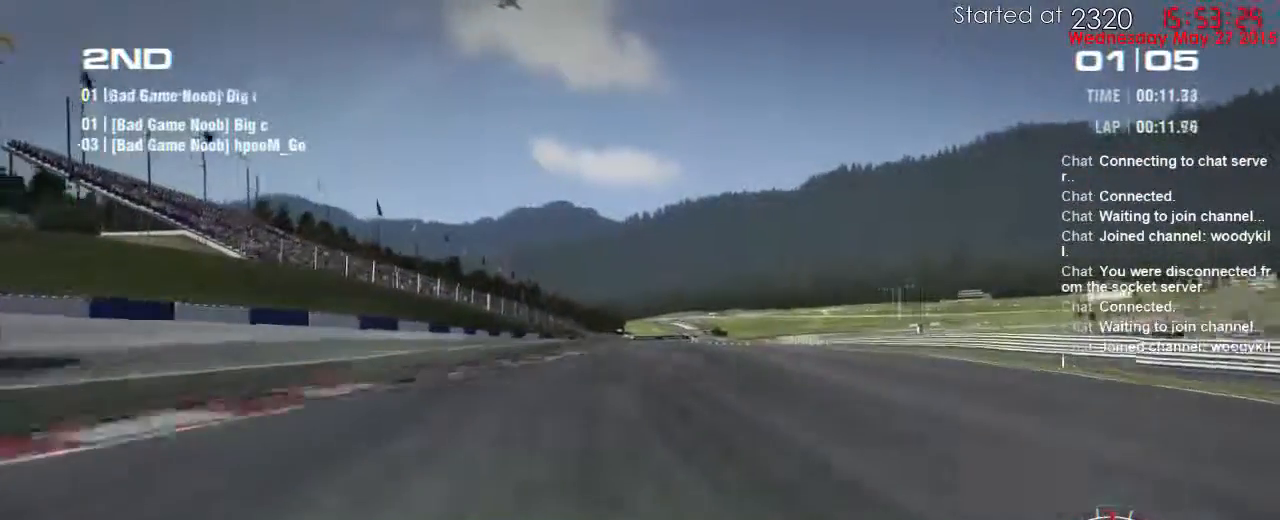
{"buttons": ["R2"], "left_stick": "right", "right_stick": "center", "events": [[300, "left_stick", "center"], [417, "left_stick", "right"]]}
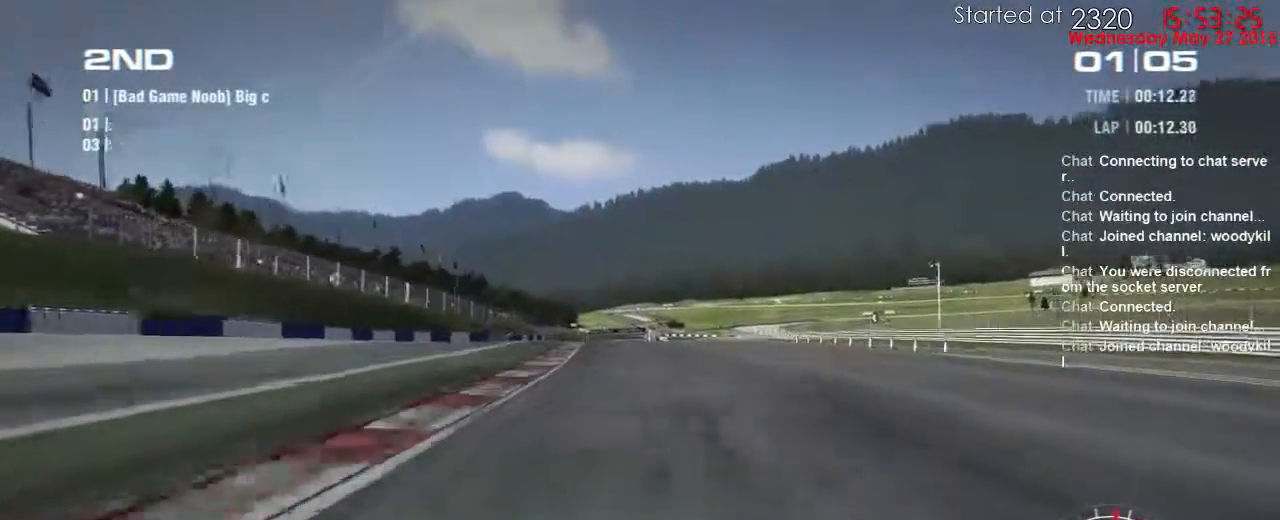
{"buttons": ["R2"], "left_stick": "left", "right_stick": "center", "events": [[100, "left_stick", "center"], [450, "left_stick", "left"]]}
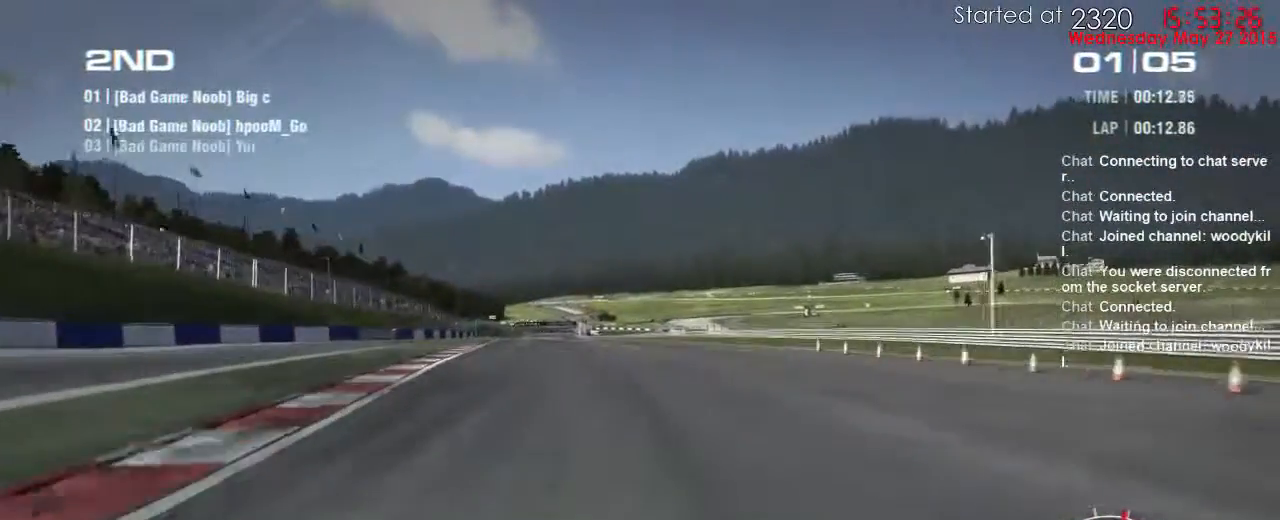
{"buttons": ["R2"], "left_stick": "left", "right_stick": "center", "events": [[50, "left_stick", "center"], [183, "left_stick", "left"], [283, "left_stick", "center"], [417, "left_stick", "left"]]}
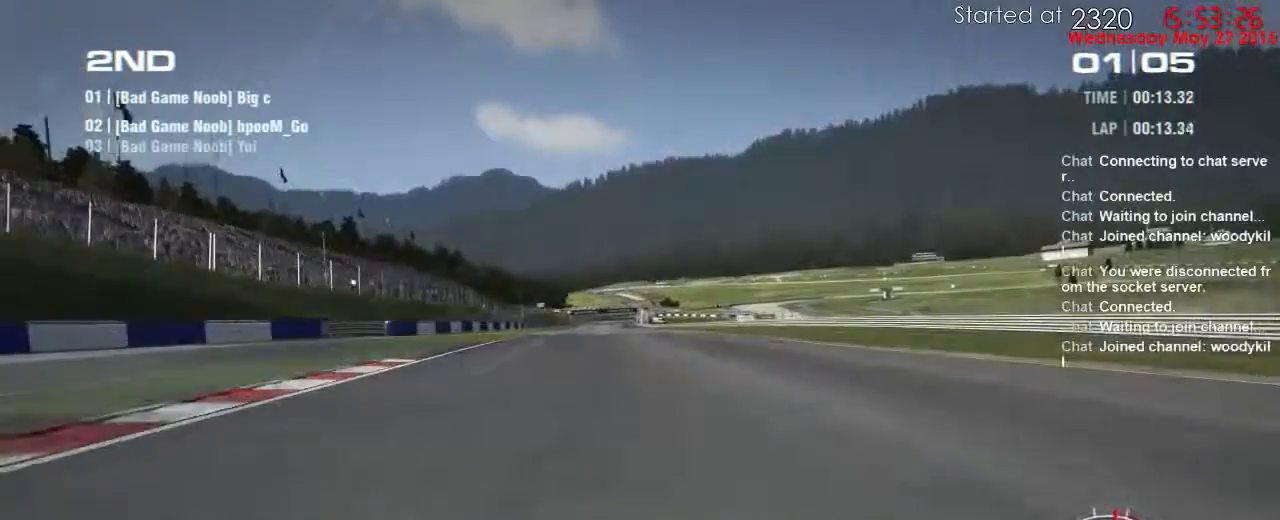
{"buttons": ["R2"], "left_stick": "center", "right_stick": "center", "events": [[67, "left_stick", "center"], [233, "left_stick", "left"], [383, "left_stick", "center"]]}
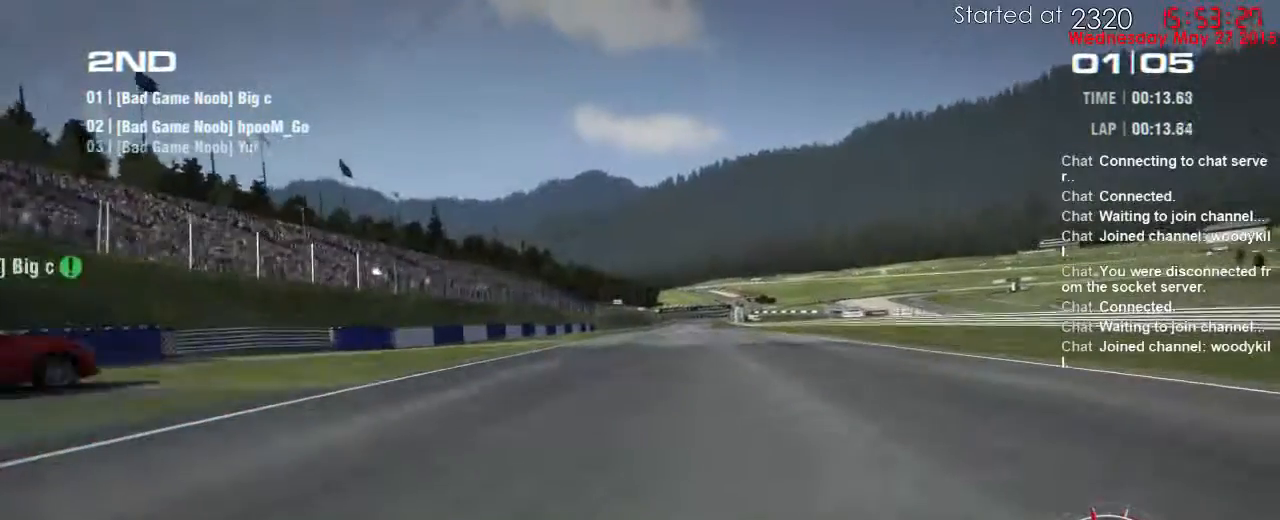
{"buttons": ["R2"], "left_stick": "center", "right_stick": "center", "events": []}
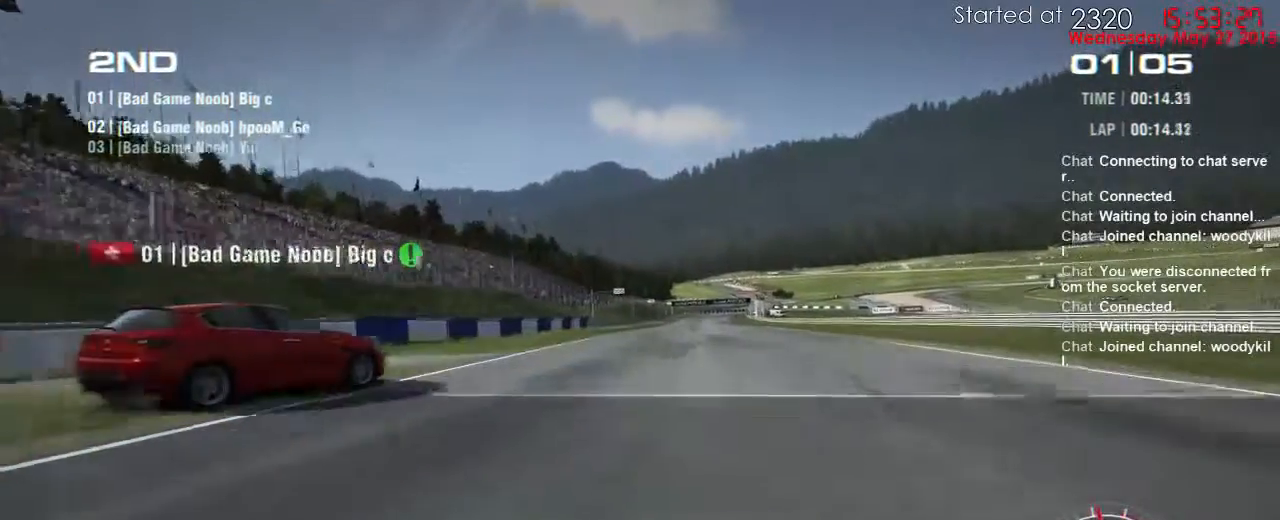
{"buttons": ["R2"], "left_stick": "center", "right_stick": "center", "events": []}
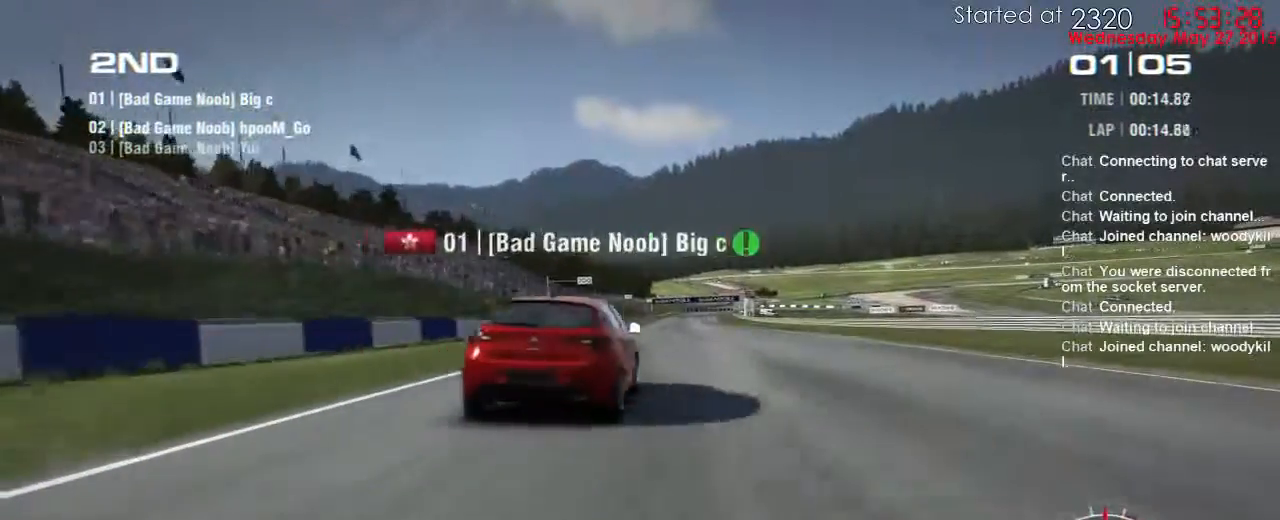
{"buttons": ["R2"], "left_stick": "right", "right_stick": "center", "events": [[483, "left_stick", "right"]]}
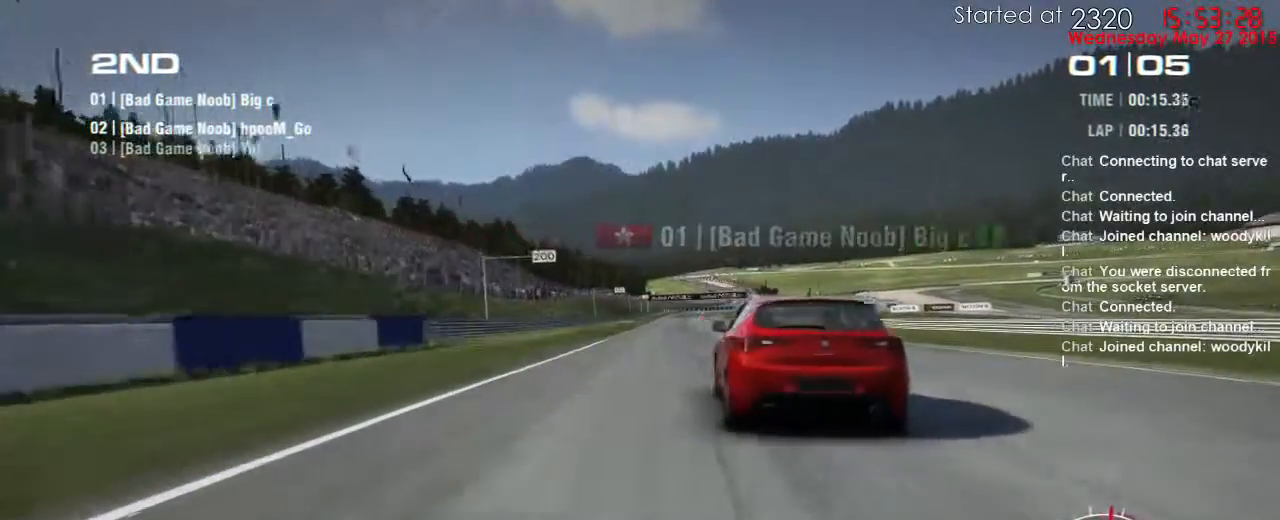
{"buttons": ["R2"], "left_stick": "center", "right_stick": "center", "events": [[150, "left_stick", "center"], [350, "left_stick", "right"], [500, "left_stick", "center"]]}
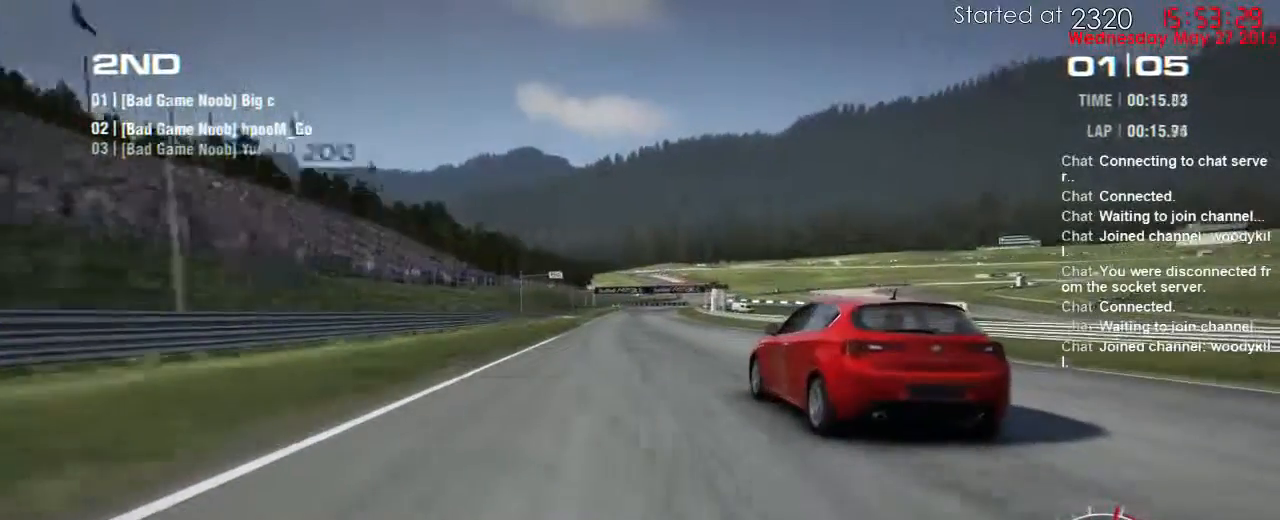
{"buttons": ["R2"], "left_stick": "left", "right_stick": "center", "events": [[233, "X", "down"], [400, "X", "up"], [450, "left_stick", "left"]]}
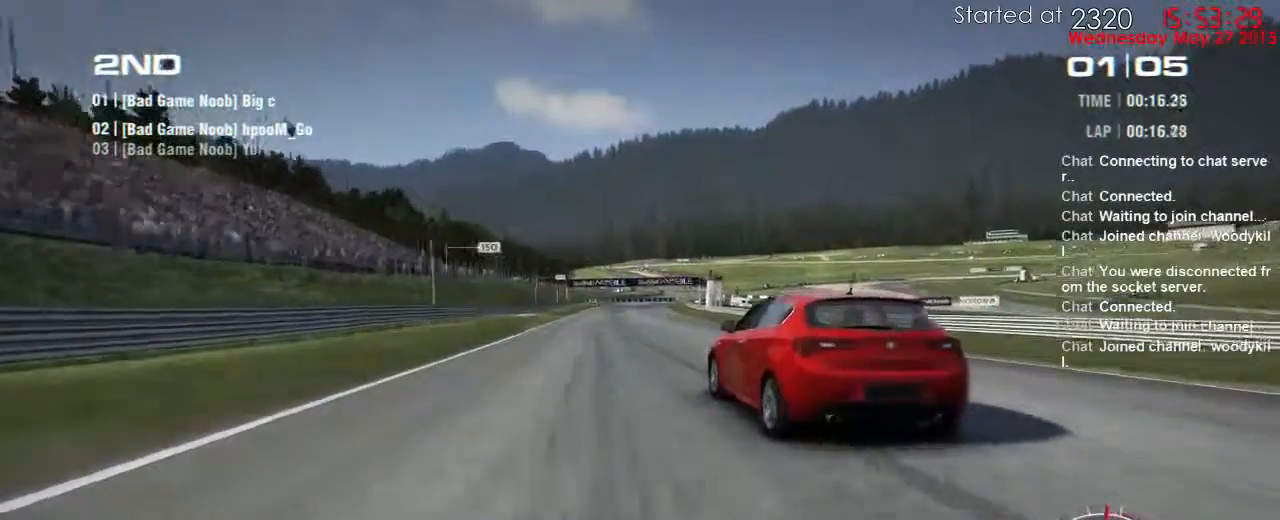
{"buttons": ["R2"], "left_stick": "center", "right_stick": "center", "events": [[83, "left_stick", "center"], [200, "left_stick", "left"], [333, "left_stick", "center"]]}
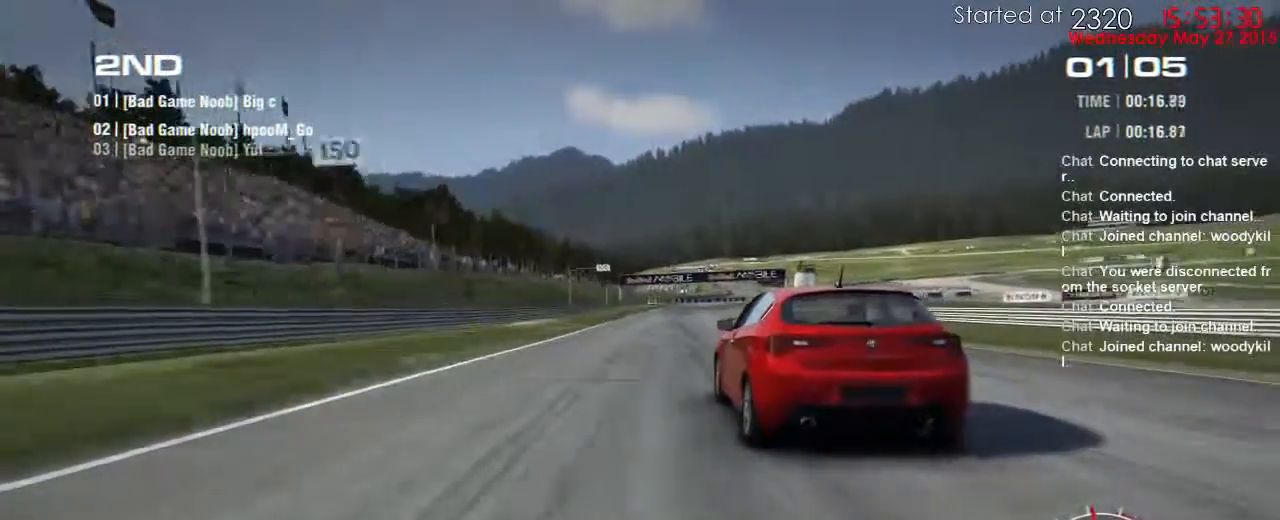
{"buttons": [], "left_stick": "center", "right_stick": "center", "events": [[200, "left_stick", "right"], [333, "left_stick", "center"], [450, "R2", "up"]]}
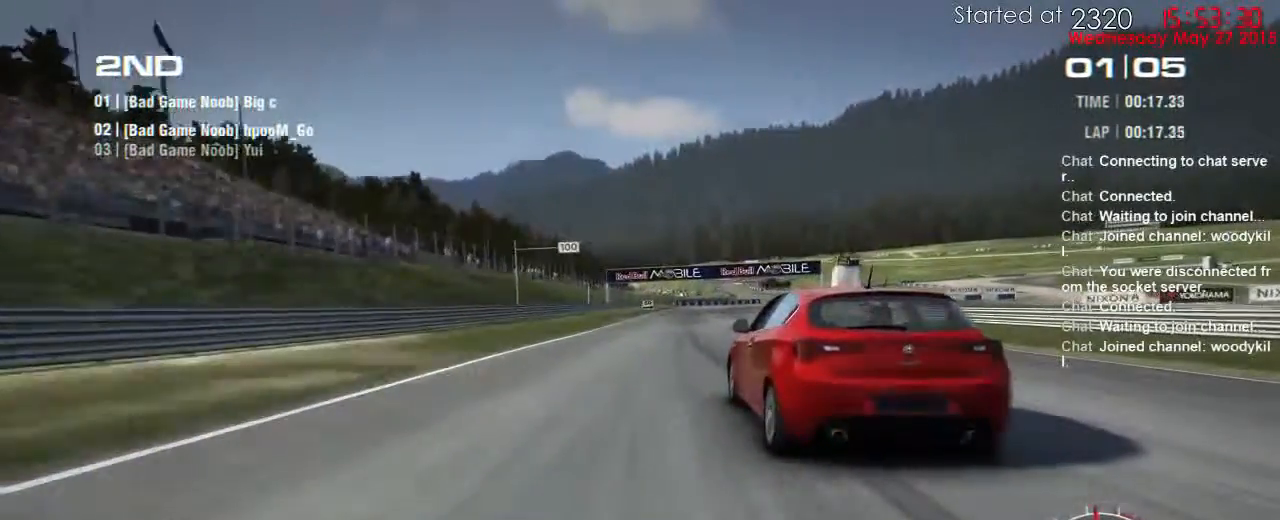
{"buttons": [], "left_stick": "center", "right_stick": "center", "events": [[83, "left_stick", "right"], [233, "left_stick", "center"], [300, "left_stick", "right"], [450, "left_stick", "center"]]}
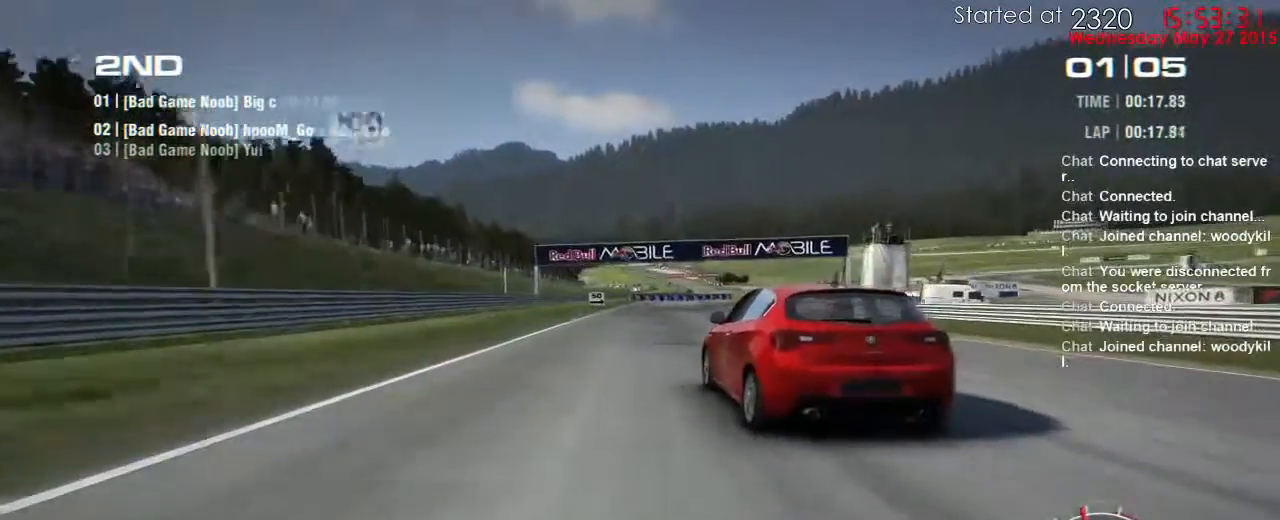
{"buttons": [], "left_stick": "right", "right_stick": "center", "events": [[83, "left_stick", "right"], [283, "left_stick", "center"], [400, "left_stick", "right"]]}
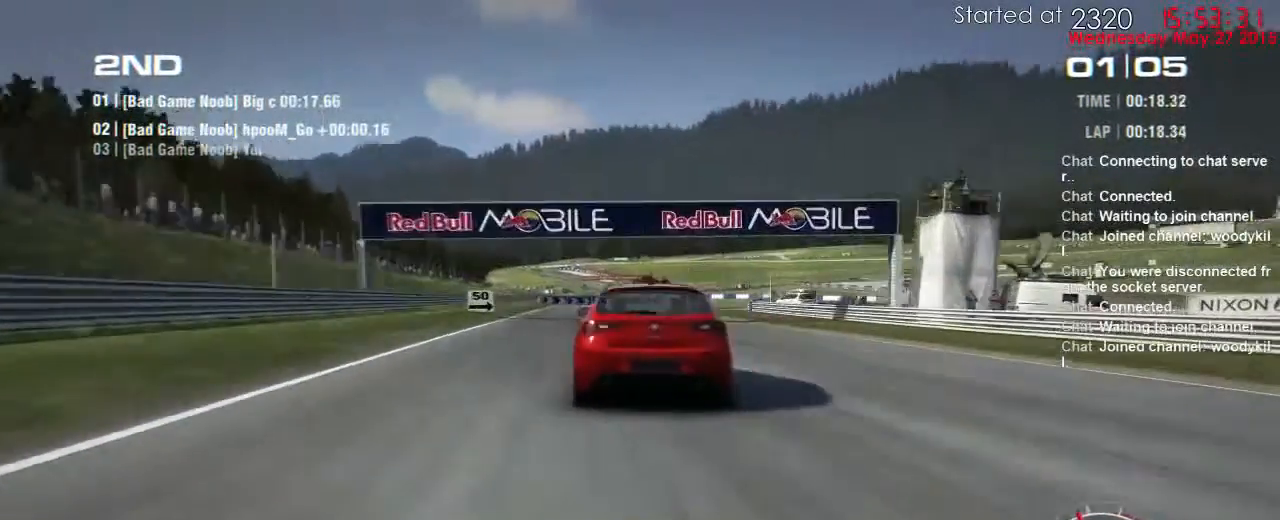
{"buttons": [], "left_stick": "right", "right_stick": "center", "events": [[33, "left_stick", "center"], [500, "left_stick", "right"]]}
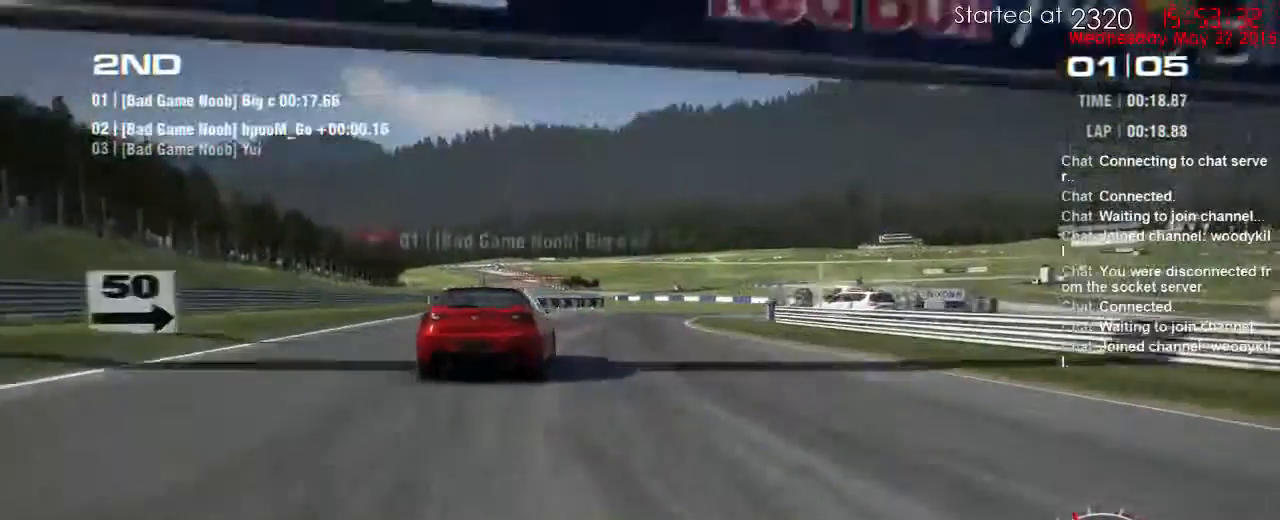
{"buttons": ["B"], "left_stick": "right", "right_stick": "center", "events": [[33, "A", "down"], [150, "A", "up"], [200, "left_stick", "center"], [317, "left_stick", "right"], [500, "B", "down"]]}
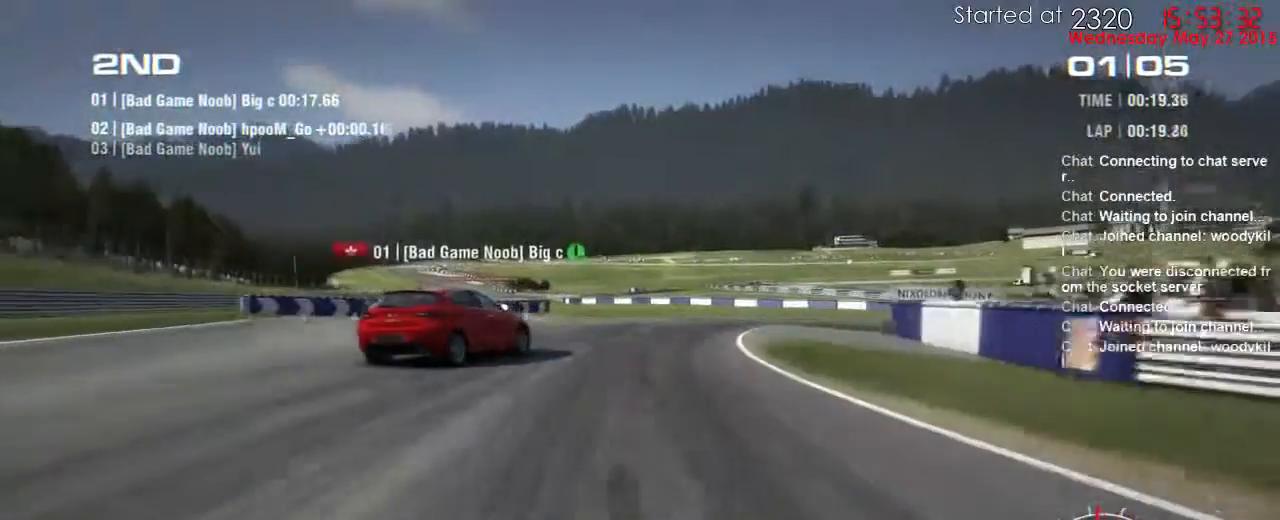
{"buttons": [], "left_stick": "right", "right_stick": "center", "events": [[150, "B", "up"], [350, "left_stick", "center"], [417, "left_stick", "right"]]}
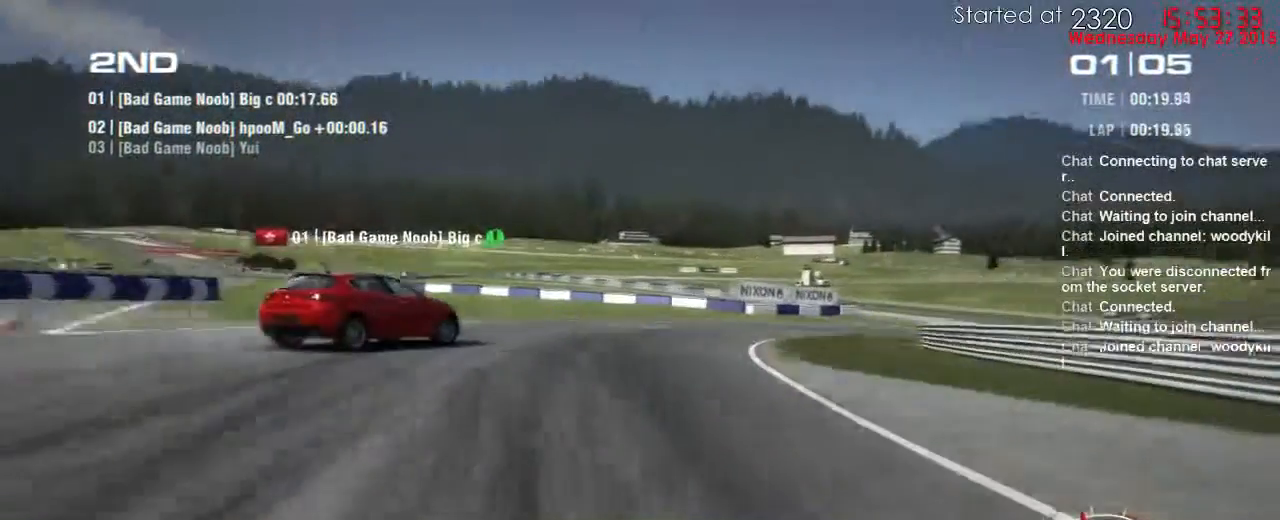
{"buttons": [], "left_stick": "right", "right_stick": "center", "events": []}
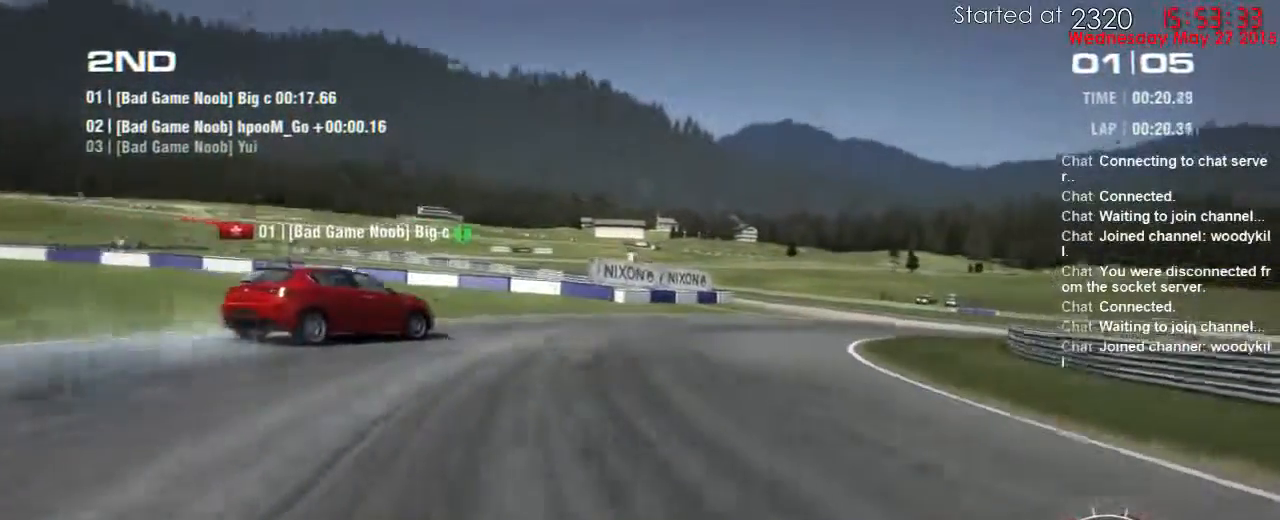
{"buttons": [], "left_stick": "right", "right_stick": "center", "events": []}
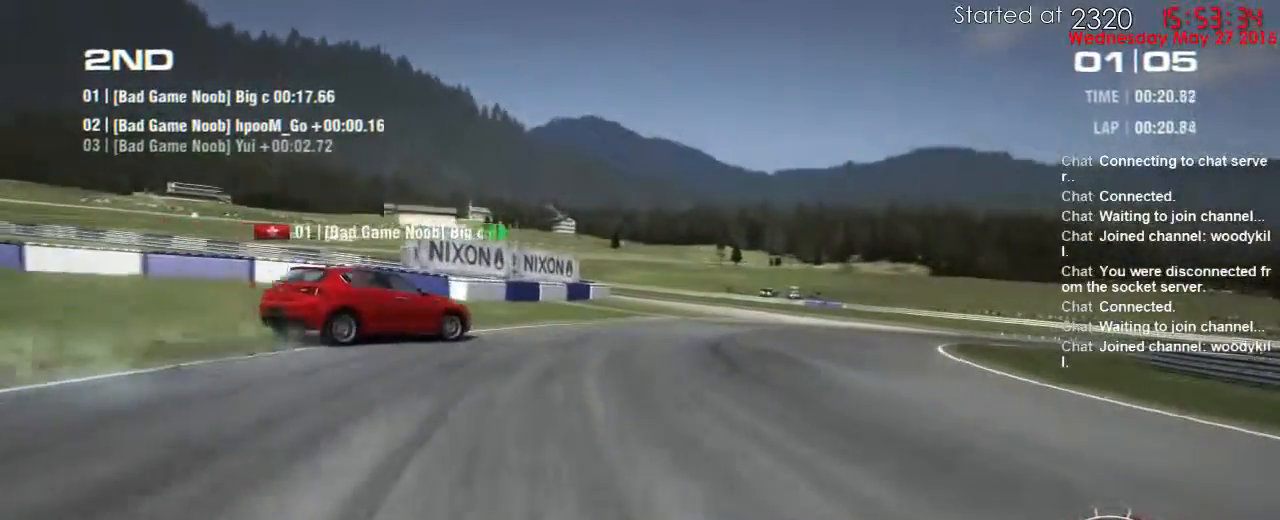
{"buttons": ["R2"], "left_stick": "right", "right_stick": "center", "events": [[167, "R2", "down"]]}
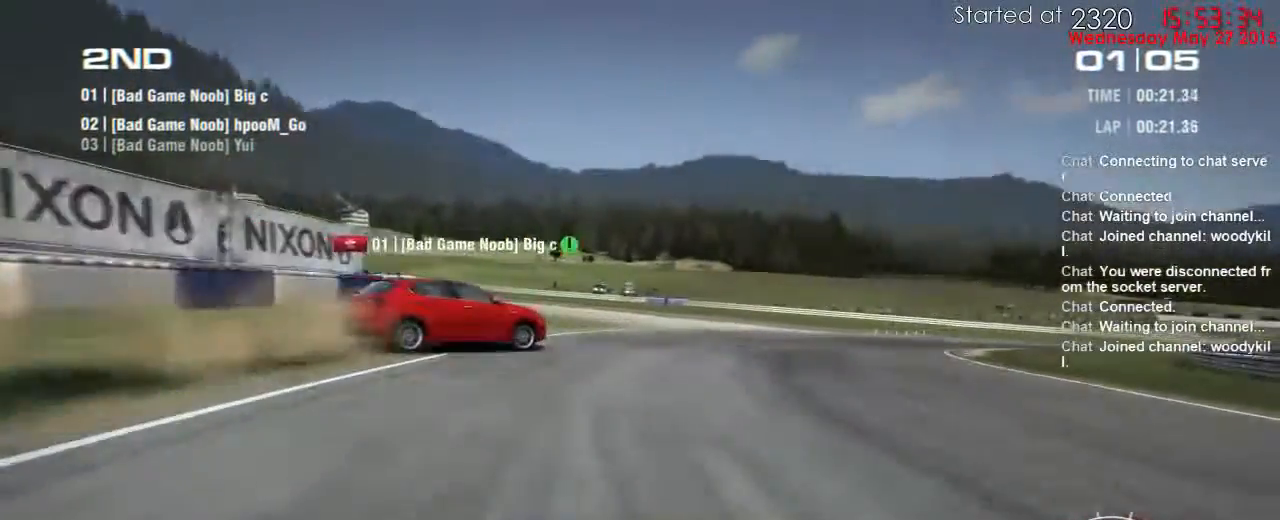
{"buttons": ["R2"], "left_stick": "right", "right_stick": "center", "events": []}
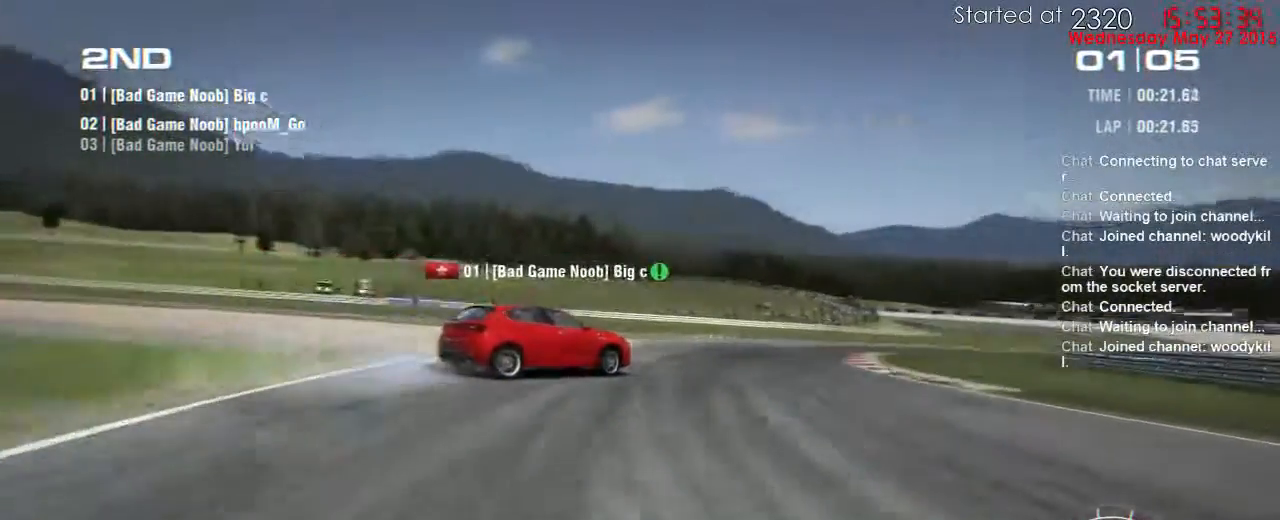
{"buttons": ["R2"], "left_stick": "center", "right_stick": "center", "events": [[17, "R2", "up"], [317, "R2", "down"], [400, "left_stick", "center"]]}
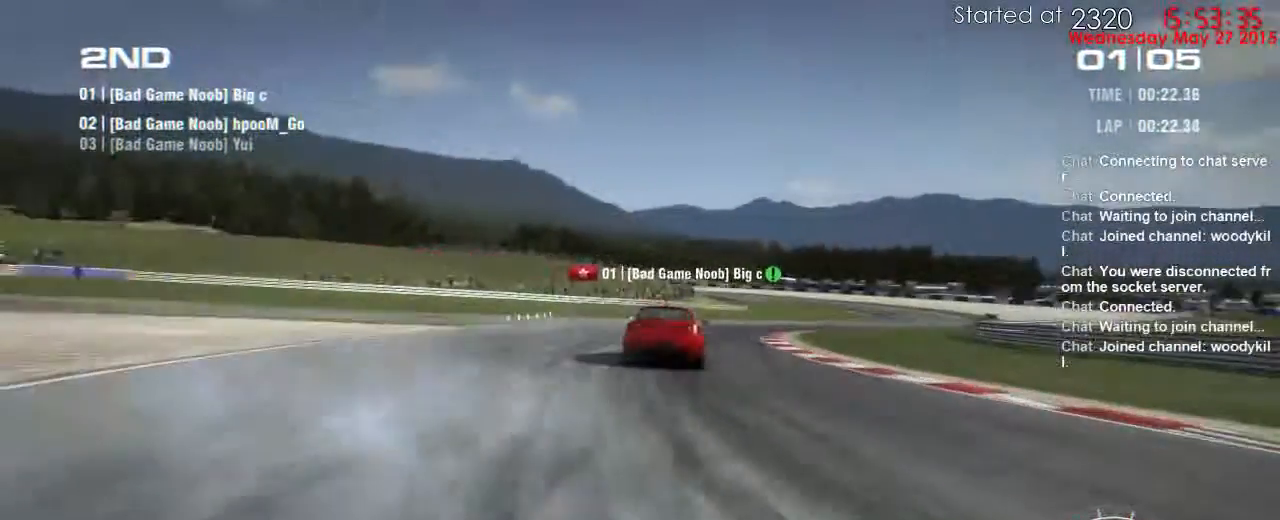
{"buttons": ["R2"], "left_stick": "center", "right_stick": "center", "events": [[17, "left_stick", "right"], [100, "A", "down"], [150, "A", "up"], [500, "left_stick", "center"]]}
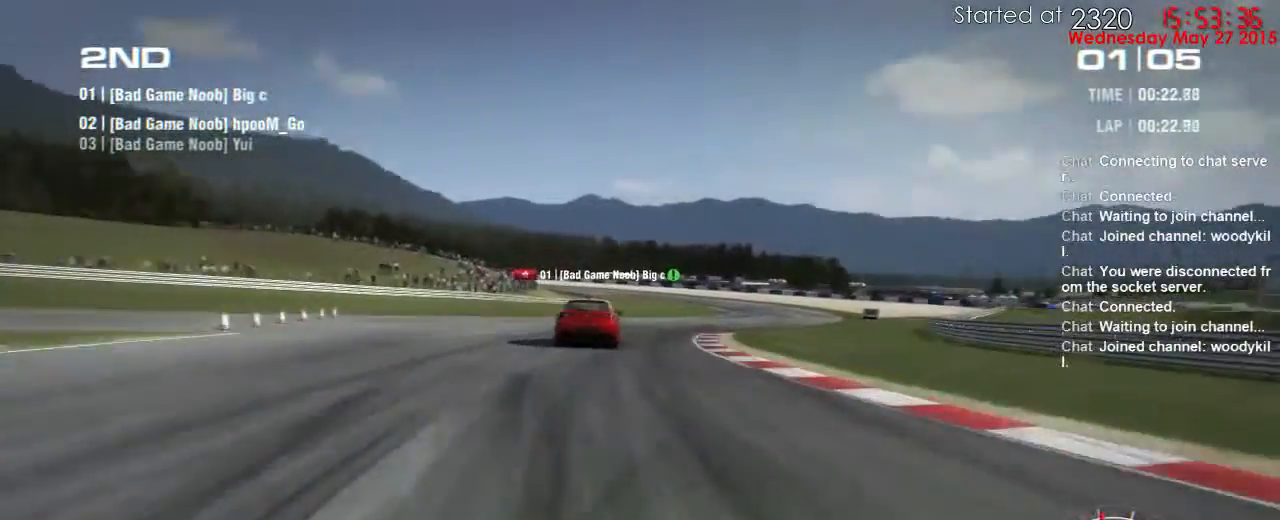
{"buttons": ["R2"], "left_stick": "right", "right_stick": "center", "events": [[350, "left_stick", "right"]]}
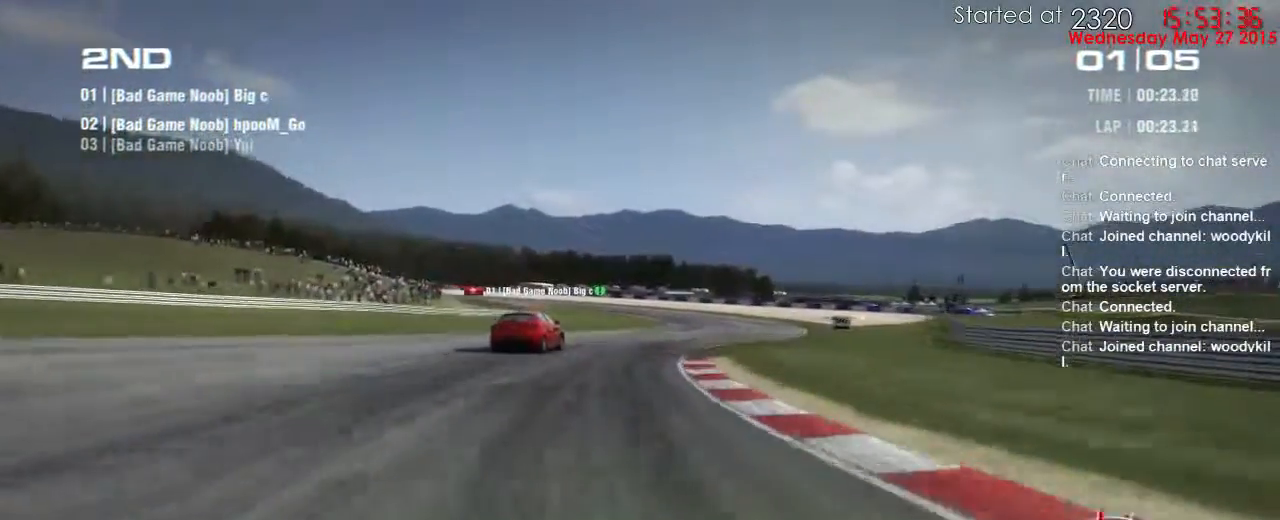
{"buttons": ["R2"], "left_stick": "right", "right_stick": "center", "events": [[17, "left_stick", "center"], [250, "left_stick", "right"], [350, "left_stick", "center"], [500, "left_stick", "right"]]}
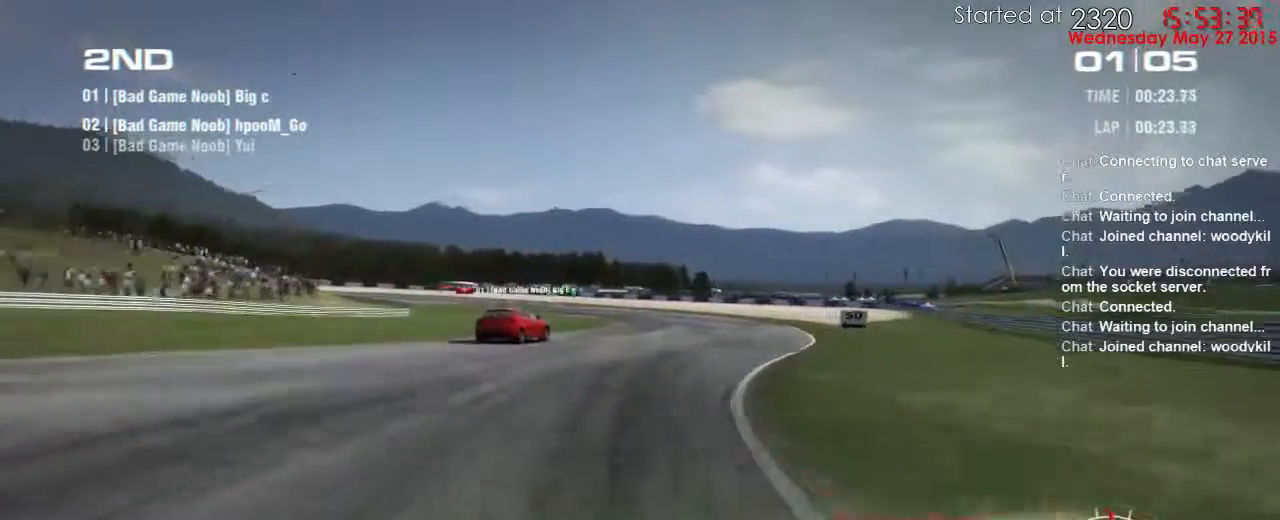
{"buttons": ["R2"], "left_stick": "center", "right_stick": "center", "events": [[117, "left_stick", "center"], [283, "X", "down"], [417, "X", "up"]]}
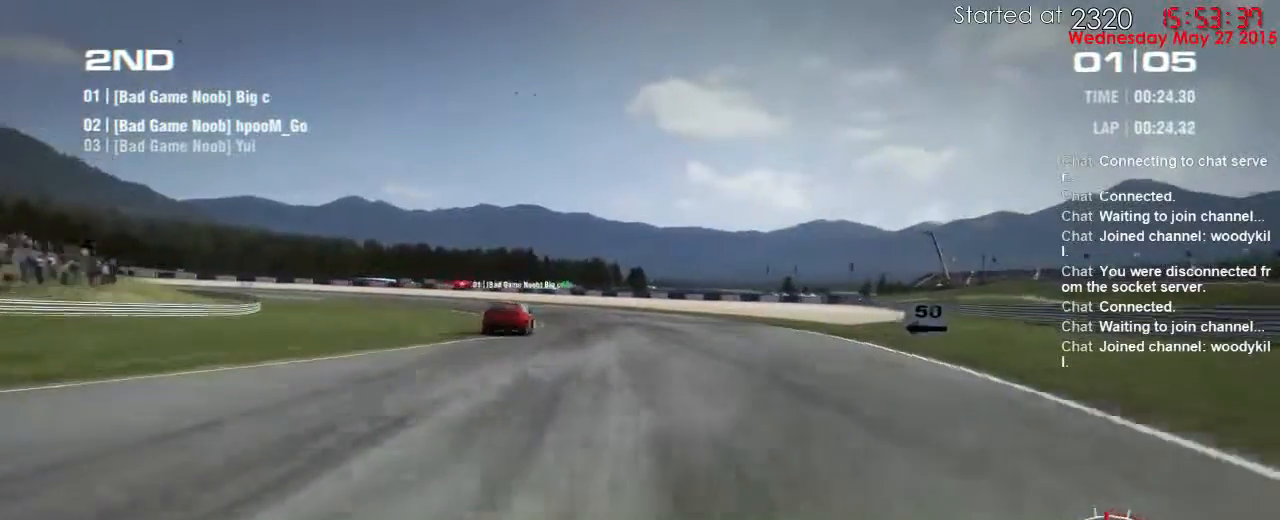
{"buttons": ["R2"], "left_stick": "left", "right_stick": "center", "events": [[67, "left_stick", "left"], [217, "left_stick", "center"], [283, "left_stick", "left"]]}